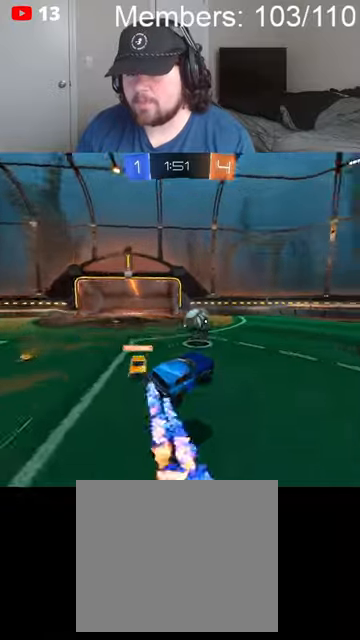
Gameplay with a controller (Xbox layout); each line is a JSON object with the inputs held at the frame after it. "events" lists button and stick changes between this image and that frame as [ms after this image, input, new state], when the widget could be followed in between.
{"buttons": ["R2"], "left_stick": "right", "right_stick": "center", "events": [[100, "B", "up"], [367, "left_stick", "center"], [467, "left_stick", "right"]]}
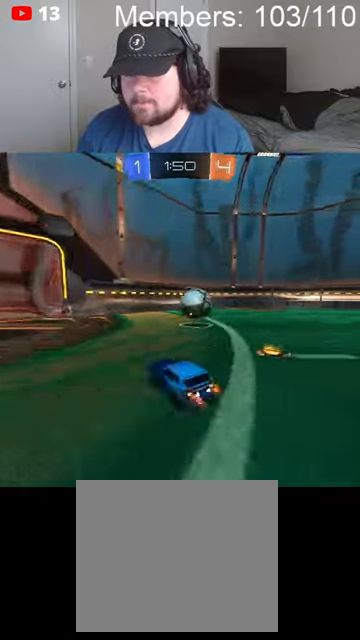
{"buttons": ["R2"], "left_stick": "right", "right_stick": "center", "events": []}
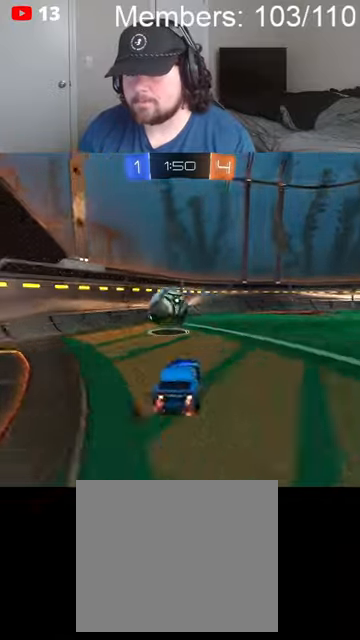
{"buttons": ["R2"], "left_stick": "left", "right_stick": "center", "events": [[34, "left_stick", "center"], [100, "left_stick", "left"]]}
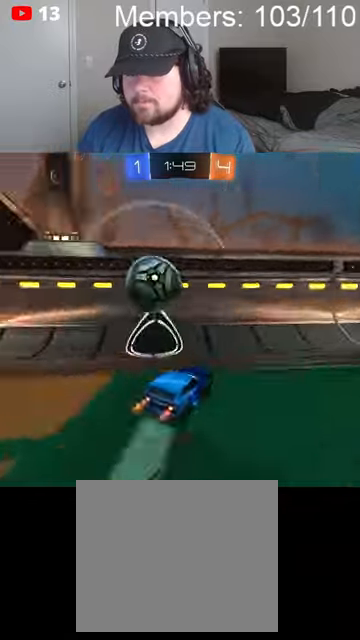
{"buttons": ["R2"], "left_stick": "left", "right_stick": "center", "events": []}
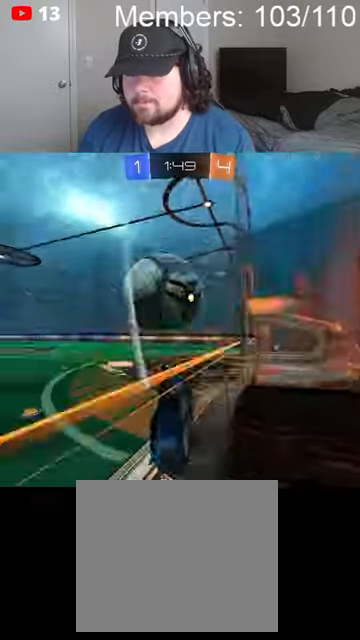
{"buttons": ["R2"], "left_stick": "left", "right_stick": "center", "events": [[34, "L2", "down"], [134, "L2", "up"]]}
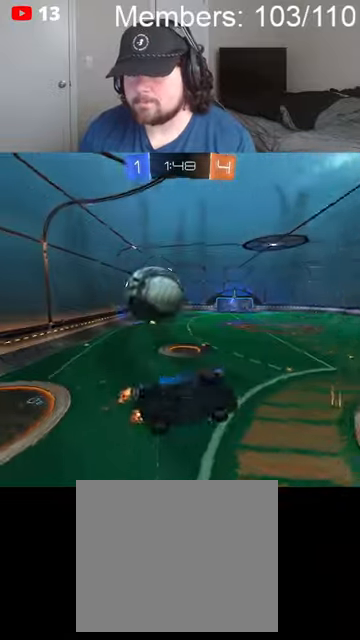
{"buttons": ["R2"], "left_stick": "left", "right_stick": "center", "events": []}
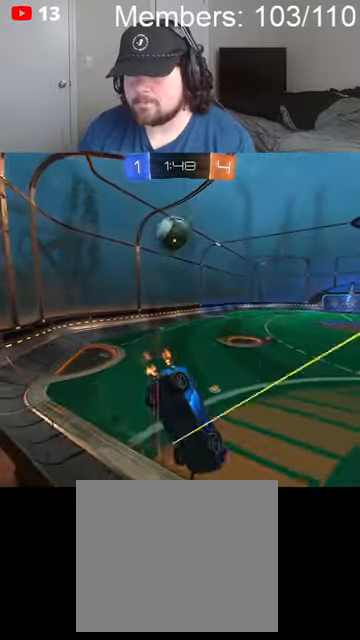
{"buttons": ["R2"], "left_stick": "left", "right_stick": "center", "events": [[234, "left_stick", "center"], [367, "left_stick", "left"]]}
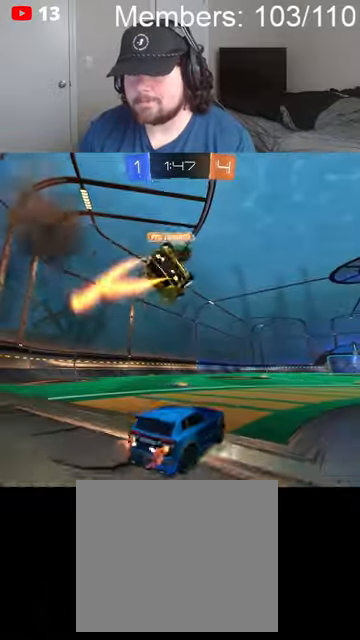
{"buttons": ["R2"], "left_stick": "up", "right_stick": "center", "events": [[67, "left_stick", "center"], [167, "A", "down"], [167, "B", "down"], [167, "left_stick", "up"], [200, "A", "up"], [200, "L1", "down"], [234, "B", "up"], [300, "A", "down"], [300, "B", "down"], [434, "A", "up"], [467, "B", "up"], [500, "L1", "up"]]}
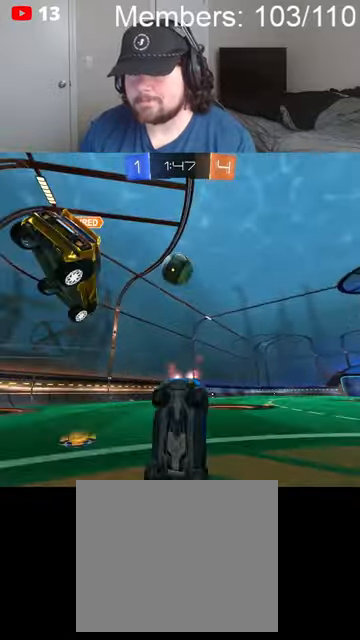
{"buttons": ["R2"], "left_stick": "center", "right_stick": "center", "events": [[34, "left_stick", "center"]]}
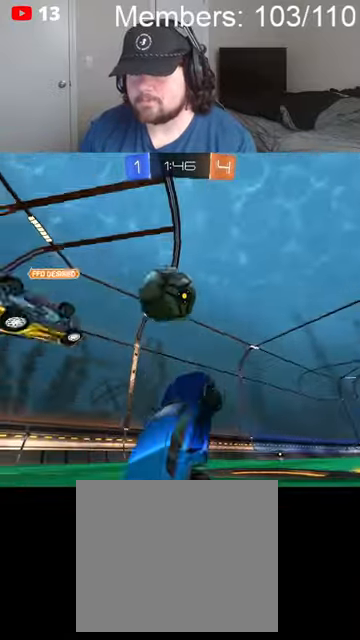
{"buttons": ["R2"], "left_stick": "center", "right_stick": "center", "events": []}
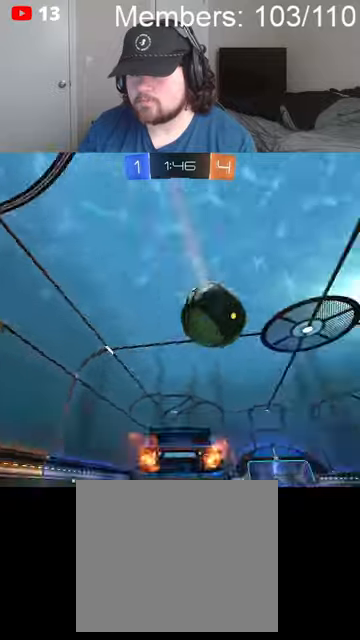
{"buttons": ["R2"], "left_stick": "center", "right_stick": "center", "events": [[100, "B", "down"], [100, "left_stick", "up-right"], [134, "A", "down"], [134, "L1", "down"], [167, "A", "up"], [167, "B", "up"], [234, "A", "down"], [234, "B", "down"], [334, "A", "up"], [367, "B", "up"], [367, "L1", "up"], [367, "left_stick", "center"]]}
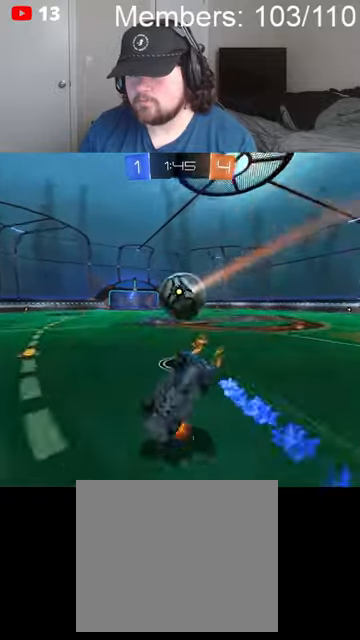
{"buttons": ["R2"], "left_stick": "center", "right_stick": "center", "events": [[367, "left_stick", "up"], [500, "left_stick", "center"]]}
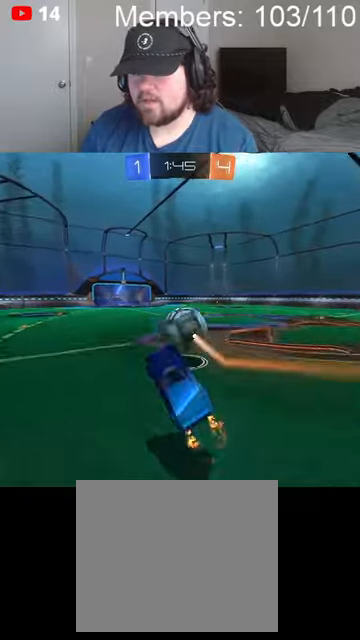
{"buttons": ["B", "R2"], "left_stick": "center", "right_stick": "center", "events": [[67, "B", "down"]]}
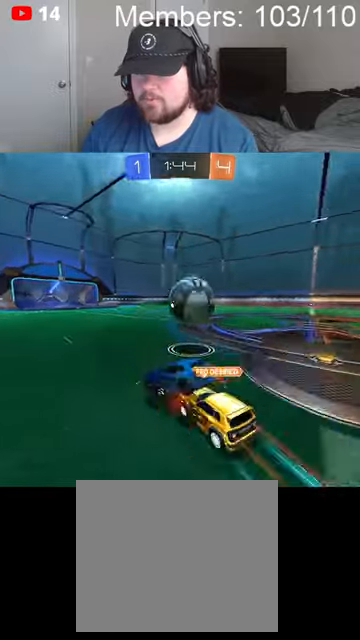
{"buttons": ["B", "R2"], "left_stick": "right", "right_stick": "center", "events": [[234, "left_stick", "right"]]}
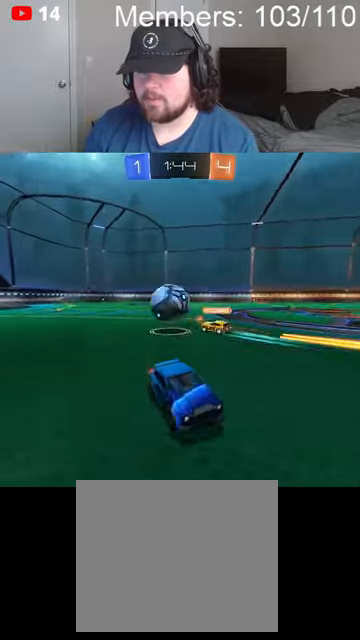
{"buttons": [], "left_stick": "center", "right_stick": "center", "events": [[267, "B", "up"], [300, "left_stick", "center"], [400, "R2", "up"]]}
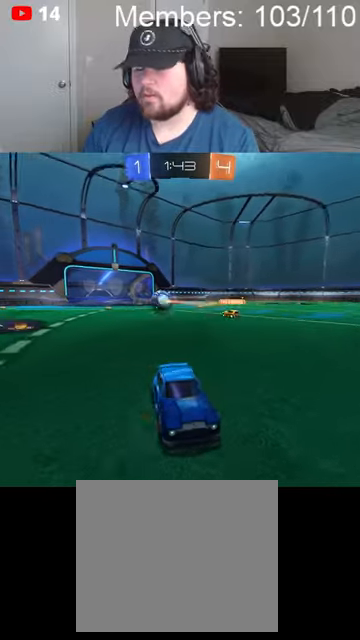
{"buttons": [], "left_stick": "center", "right_stick": "center", "events": []}
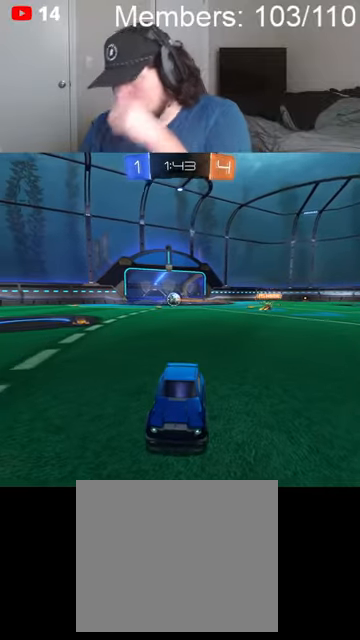
{"buttons": [], "left_stick": "center", "right_stick": "center", "events": []}
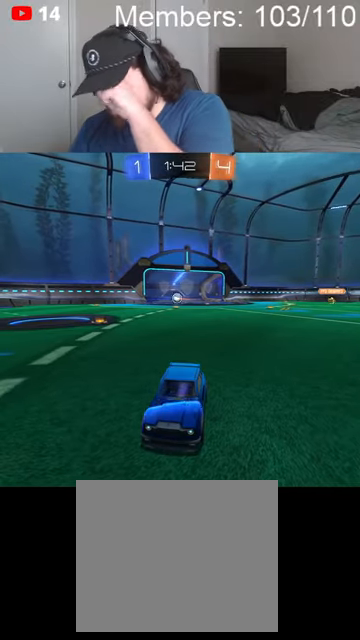
{"buttons": [], "left_stick": "center", "right_stick": "center", "events": []}
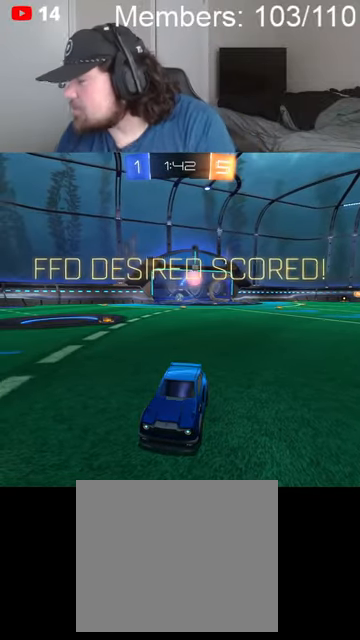
{"buttons": [], "left_stick": "center", "right_stick": "center", "events": []}
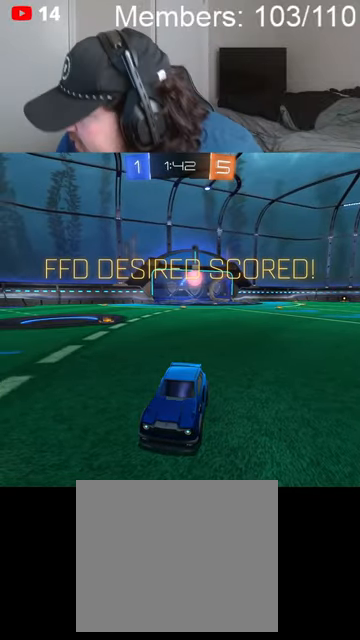
{"buttons": [], "left_stick": "center", "right_stick": "center", "events": []}
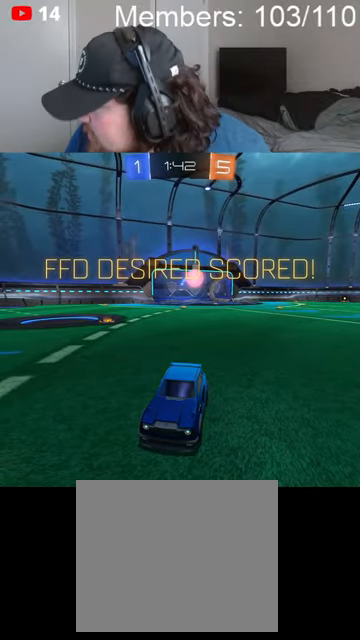
{"buttons": [], "left_stick": "center", "right_stick": "center", "events": []}
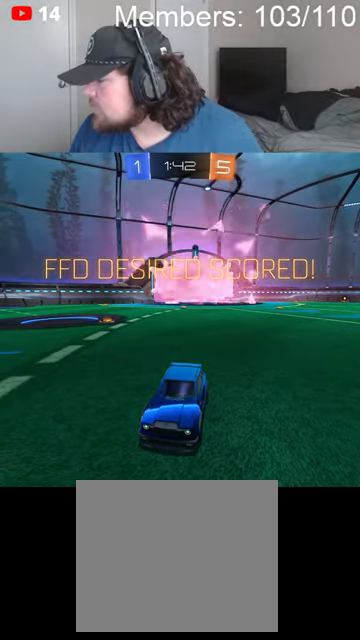
{"buttons": [], "left_stick": "center", "right_stick": "center", "events": []}
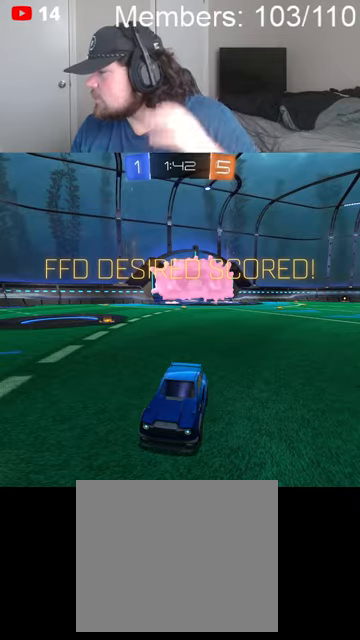
{"buttons": [], "left_stick": "center", "right_stick": "center", "events": []}
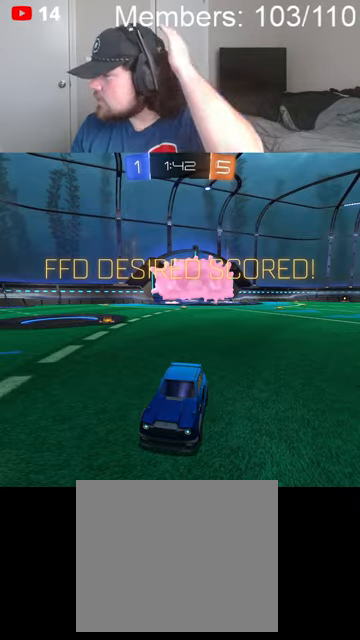
{"buttons": [], "left_stick": "center", "right_stick": "center", "events": []}
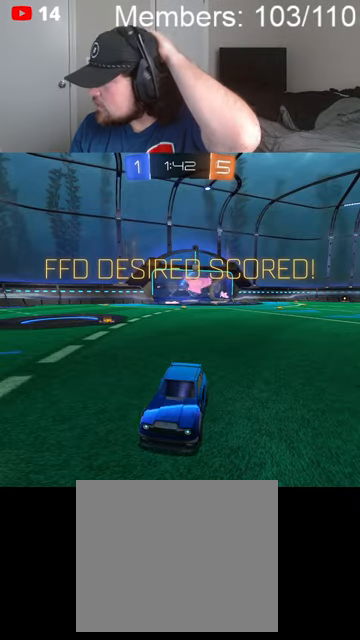
{"buttons": [], "left_stick": "center", "right_stick": "center", "events": []}
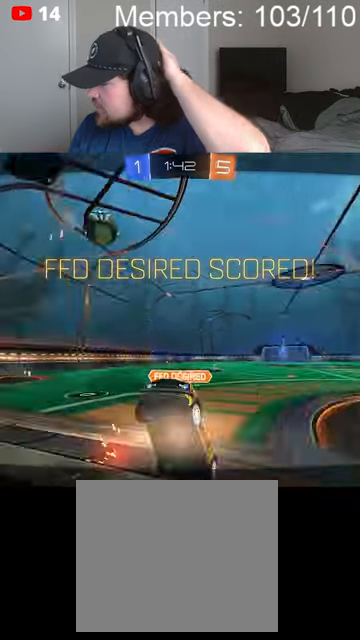
{"buttons": ["A", "X"], "left_stick": "center", "right_stick": "center", "events": [[467, "A", "down"], [500, "X", "down"]]}
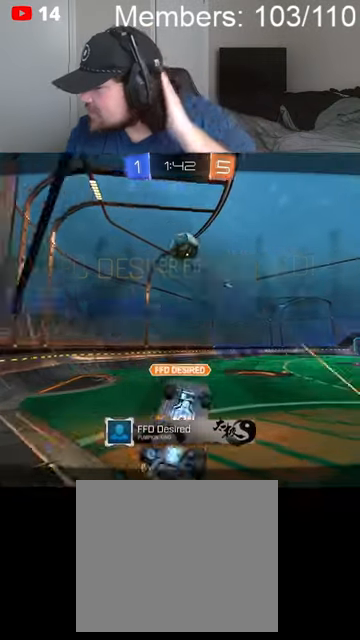
{"buttons": ["A", "X"], "left_stick": "center", "right_stick": "center", "events": [[167, "A", "up"], [167, "X", "up"], [367, "A", "down"], [400, "X", "down"]]}
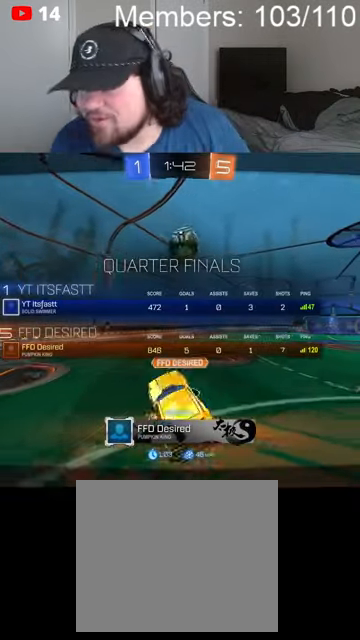
{"buttons": [], "left_stick": "center", "right_stick": "center", "events": [[67, "A", "up"], [67, "X", "up"], [267, "A", "down"], [267, "X", "down"], [400, "A", "up"], [434, "X", "up"]]}
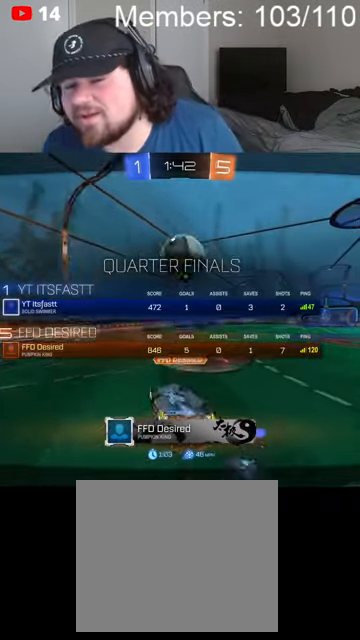
{"buttons": [], "left_stick": "center", "right_stick": "center", "events": [[167, "X", "down"], [234, "A", "down"], [334, "A", "up"], [400, "X", "up"]]}
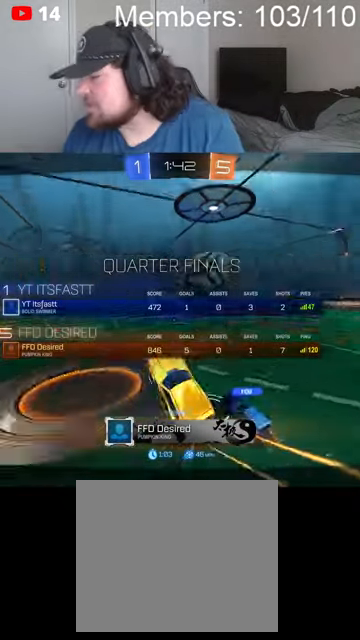
{"buttons": ["A", "X"], "left_stick": "center", "right_stick": "center", "events": [[167, "A", "down"], [167, "X", "down"], [334, "X", "up"], [367, "A", "up"], [467, "A", "down"], [500, "X", "down"]]}